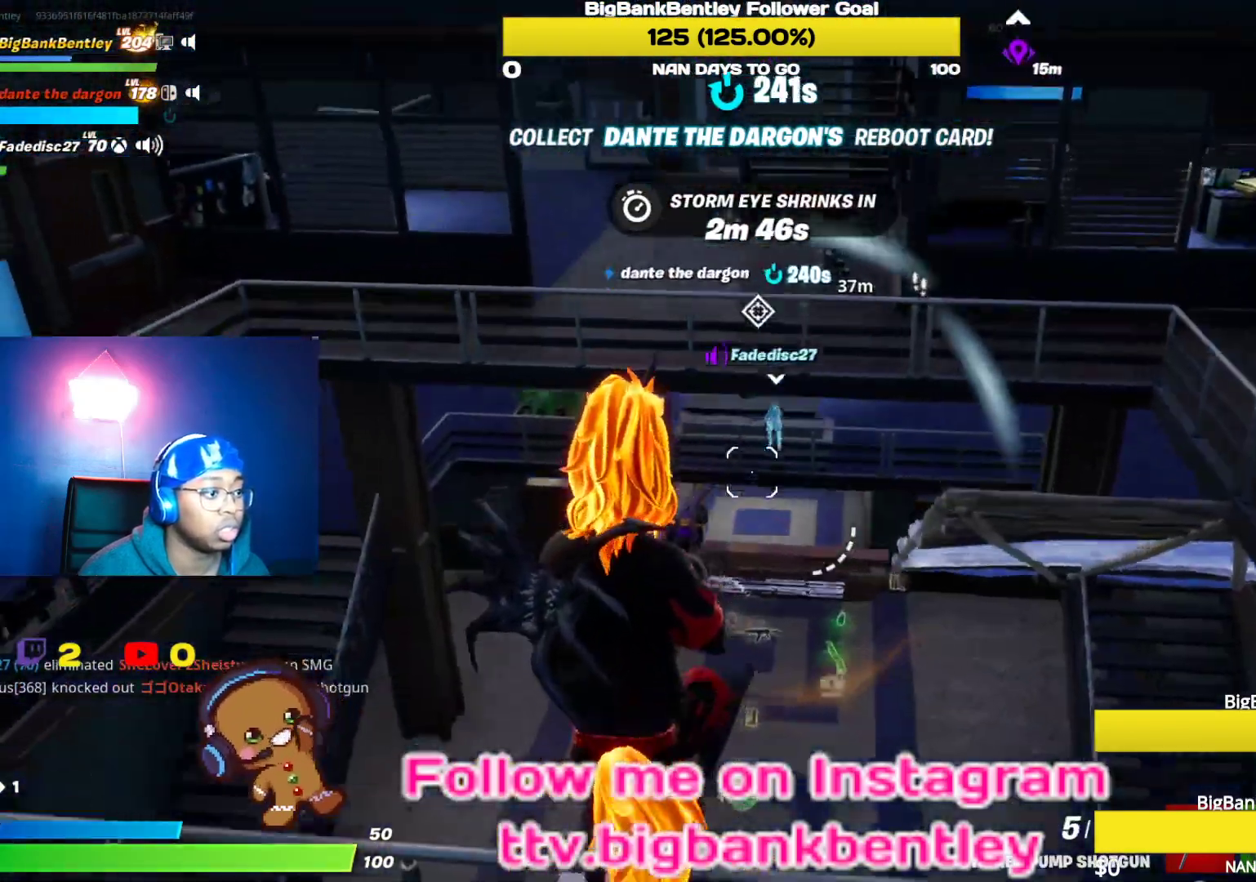
Gameplay with a controller (Xbox layout); each line is a JSON object with the inputs held at the frame after it. "events" lists button and stick changes between this image and that frame as [ms after this image, input, new state], when the widget could be followed in between.
{"buttons": [], "left_stick": "up", "right_stick": "down-right", "events": [[100, "right_stick", "center"], [283, "right_stick", "down-right"]]}
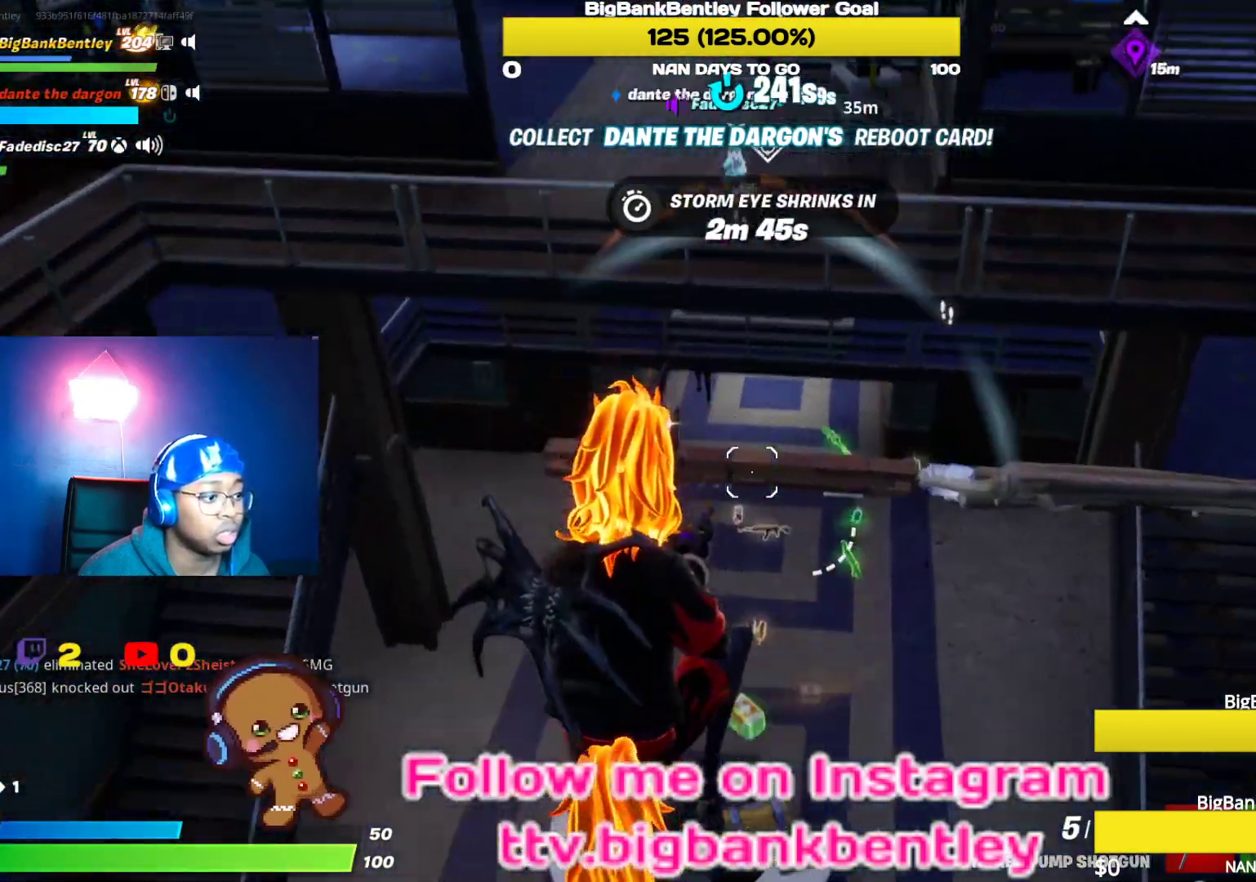
{"buttons": [], "left_stick": "up-right", "right_stick": "up-right", "events": [[50, "right_stick", "center"], [150, "left_stick", "up-right"], [183, "right_stick", "up-right"]]}
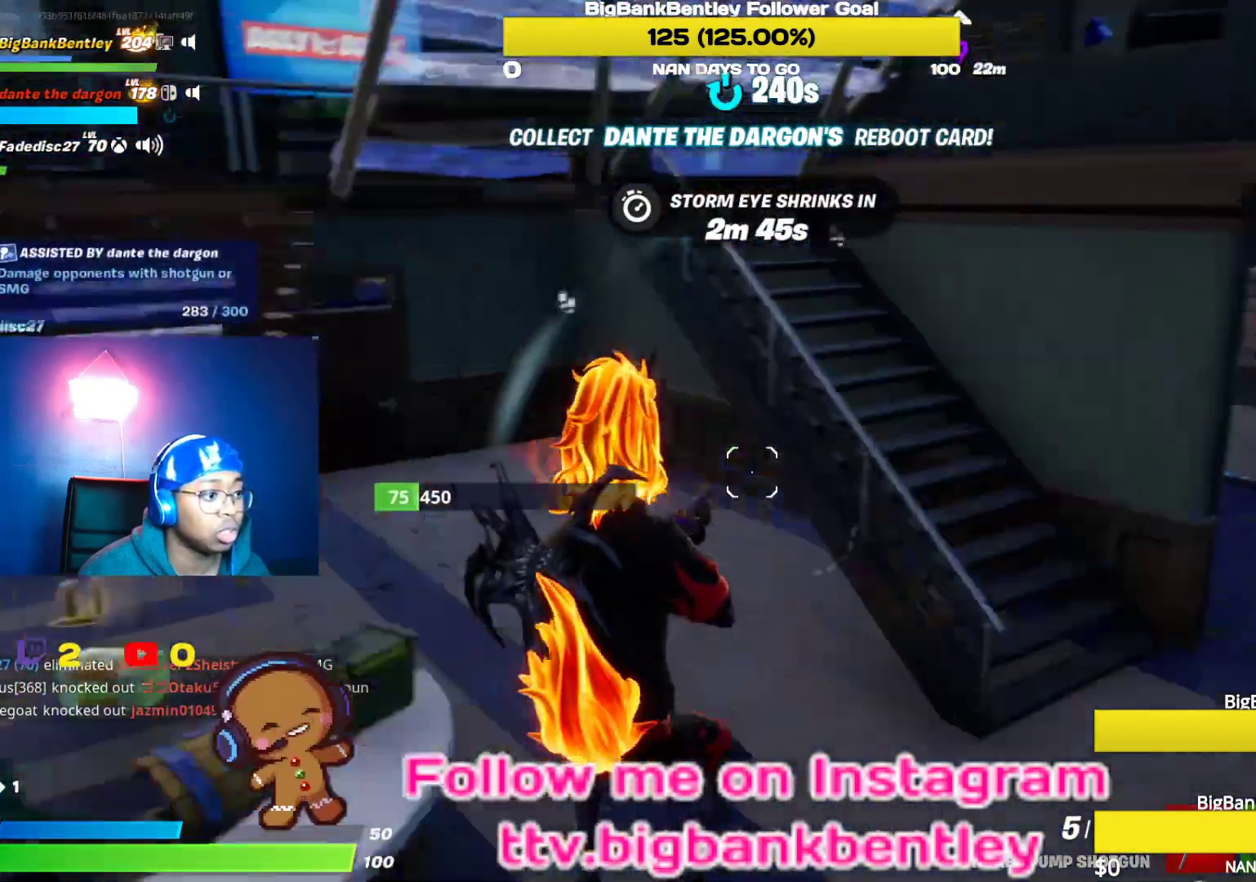
{"buttons": [], "left_stick": "up-right", "right_stick": "right", "events": [[167, "right_stick", "center"], [367, "right_stick", "right"]]}
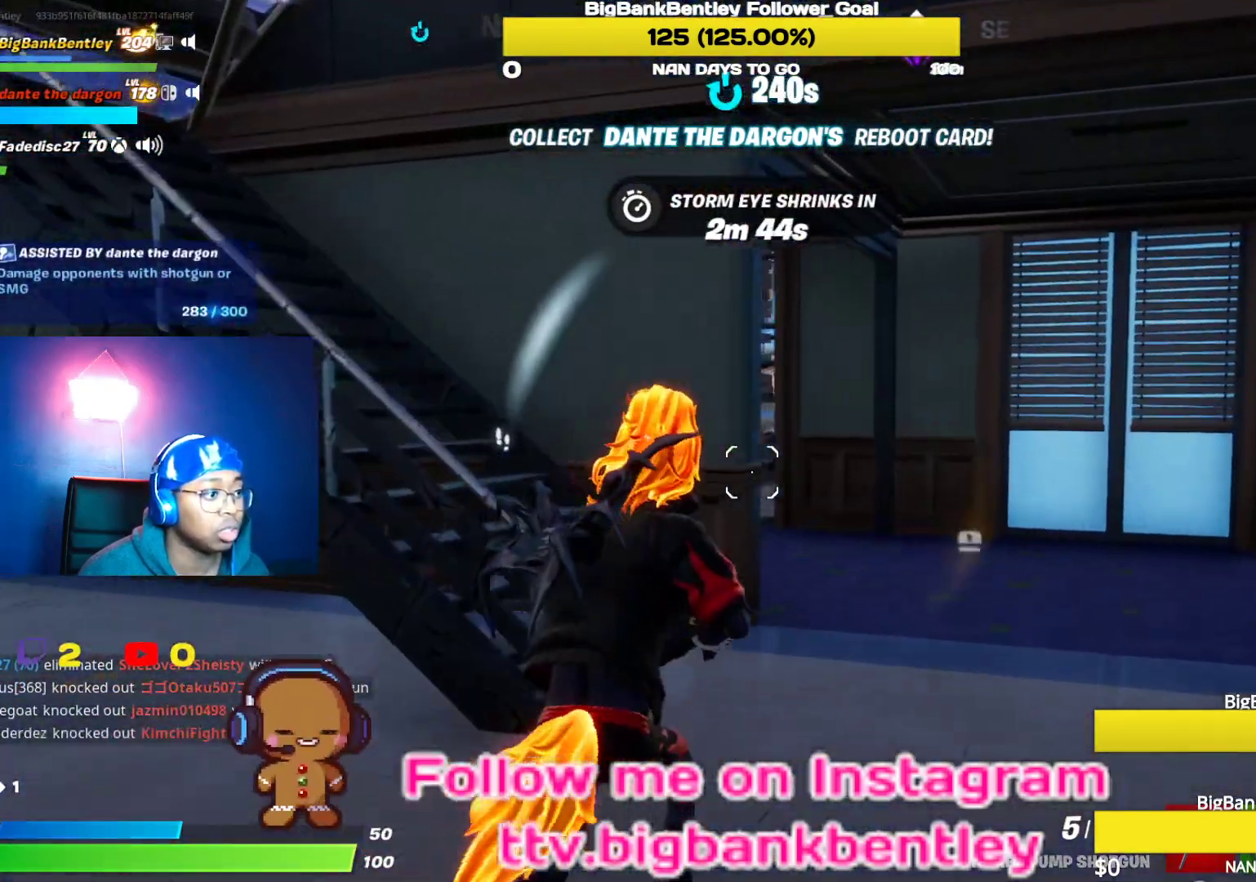
{"buttons": [], "left_stick": "up-right", "right_stick": "left", "events": [[50, "right_stick", "left"], [250, "right_stick", "center"], [300, "right_stick", "left"]]}
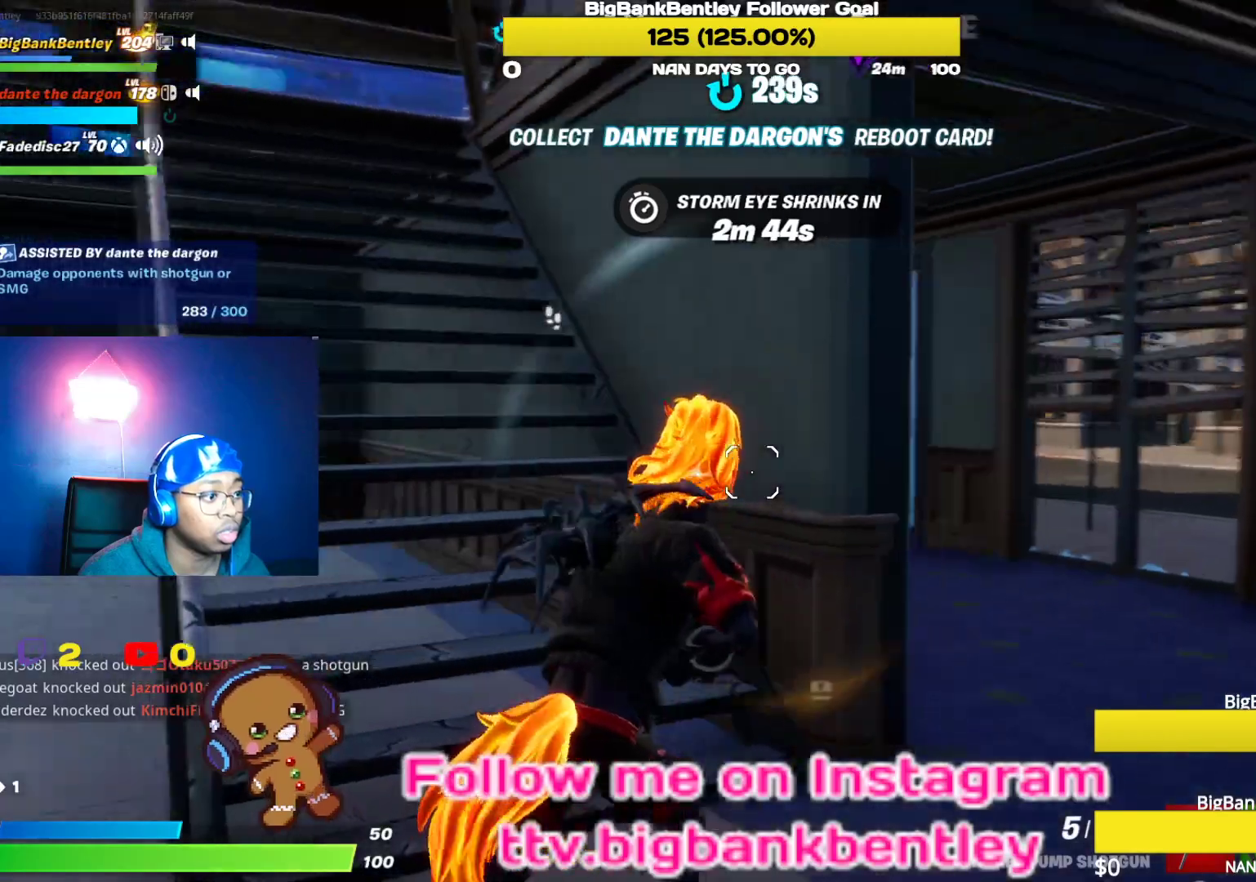
{"buttons": [], "left_stick": "up-right", "right_stick": "center", "events": [[50, "right_stick", "center"], [200, "right_stick", "left"], [433, "right_stick", "center"]]}
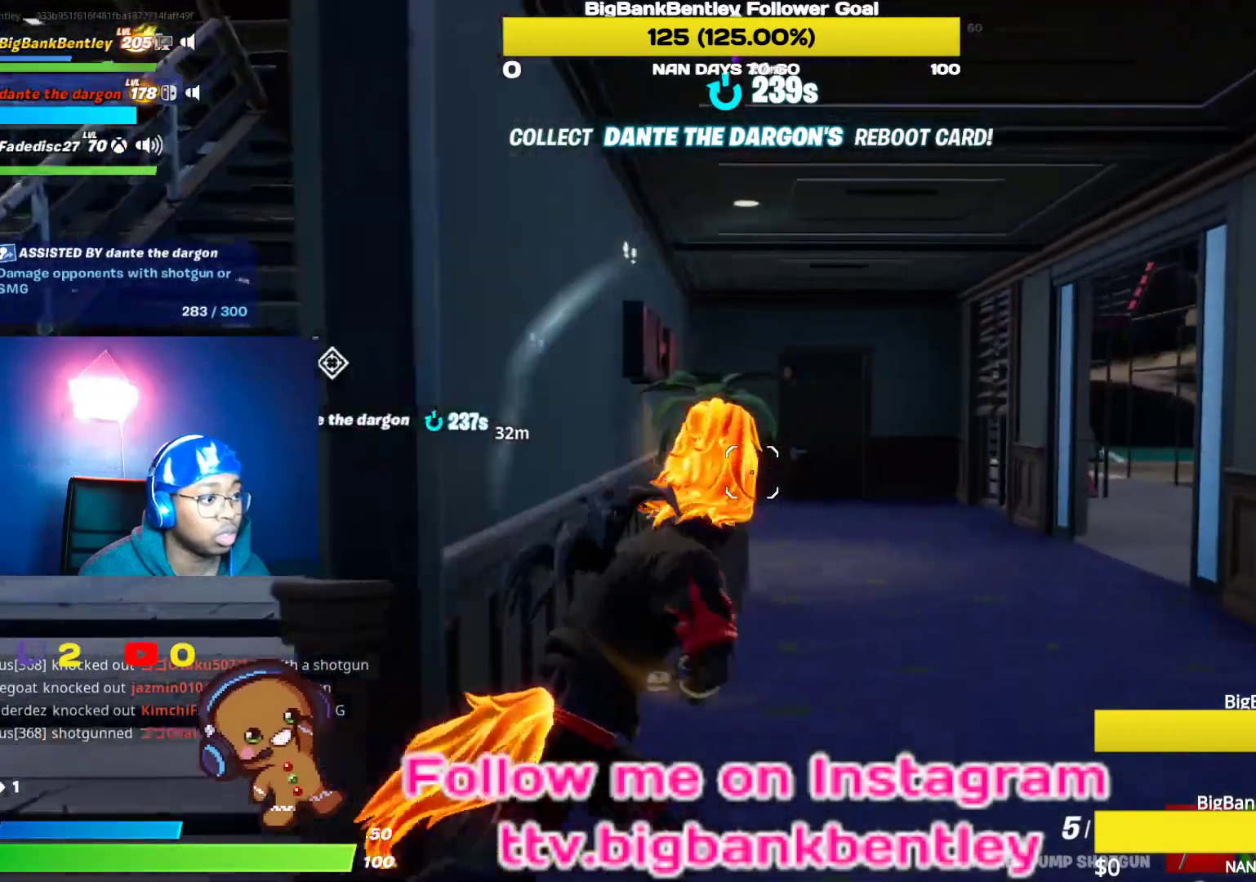
{"buttons": [], "left_stick": "up-right", "right_stick": "left", "events": [[267, "right_stick", "left"]]}
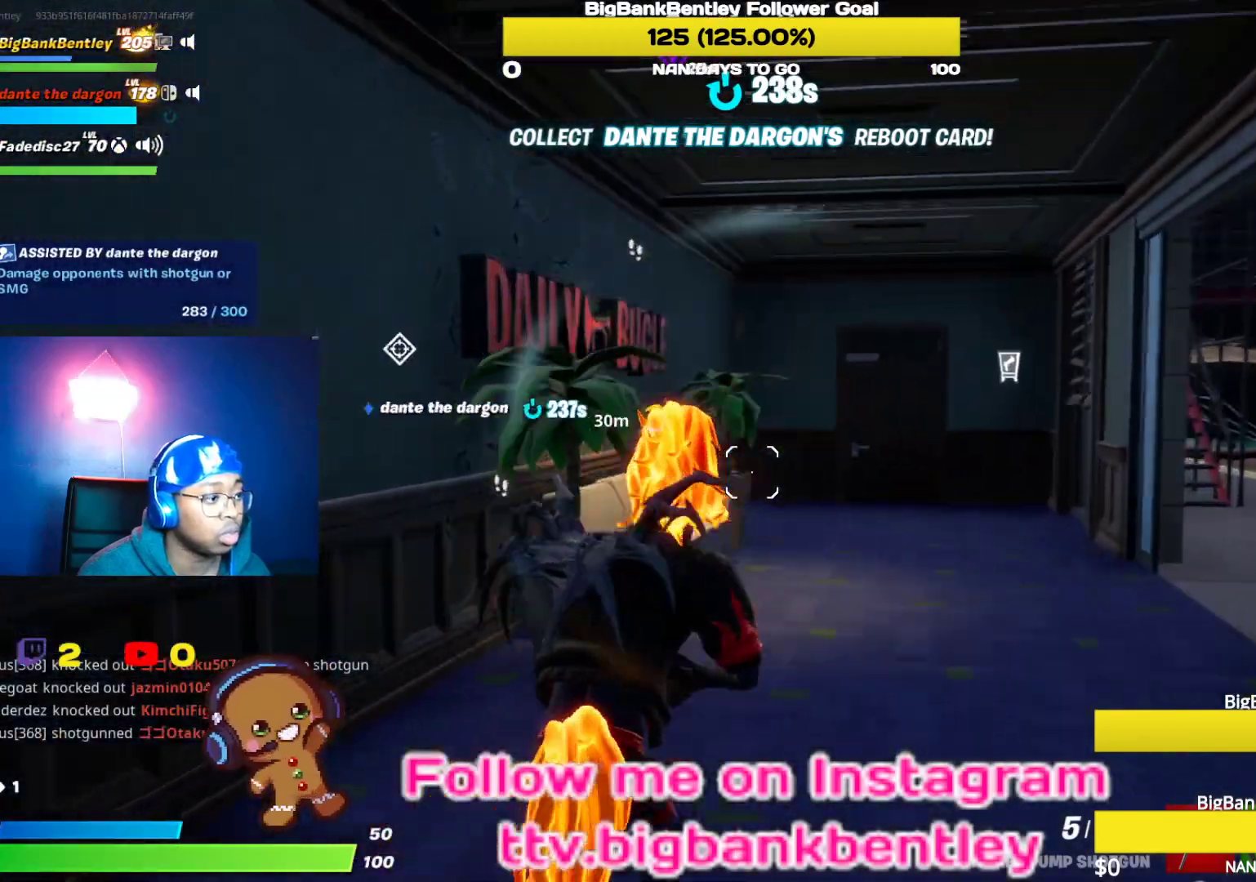
{"buttons": [], "left_stick": "up-right", "right_stick": "right", "events": [[183, "R3", "down"], [200, "right_stick", "center"], [417, "R3", "up"], [500, "right_stick", "right"]]}
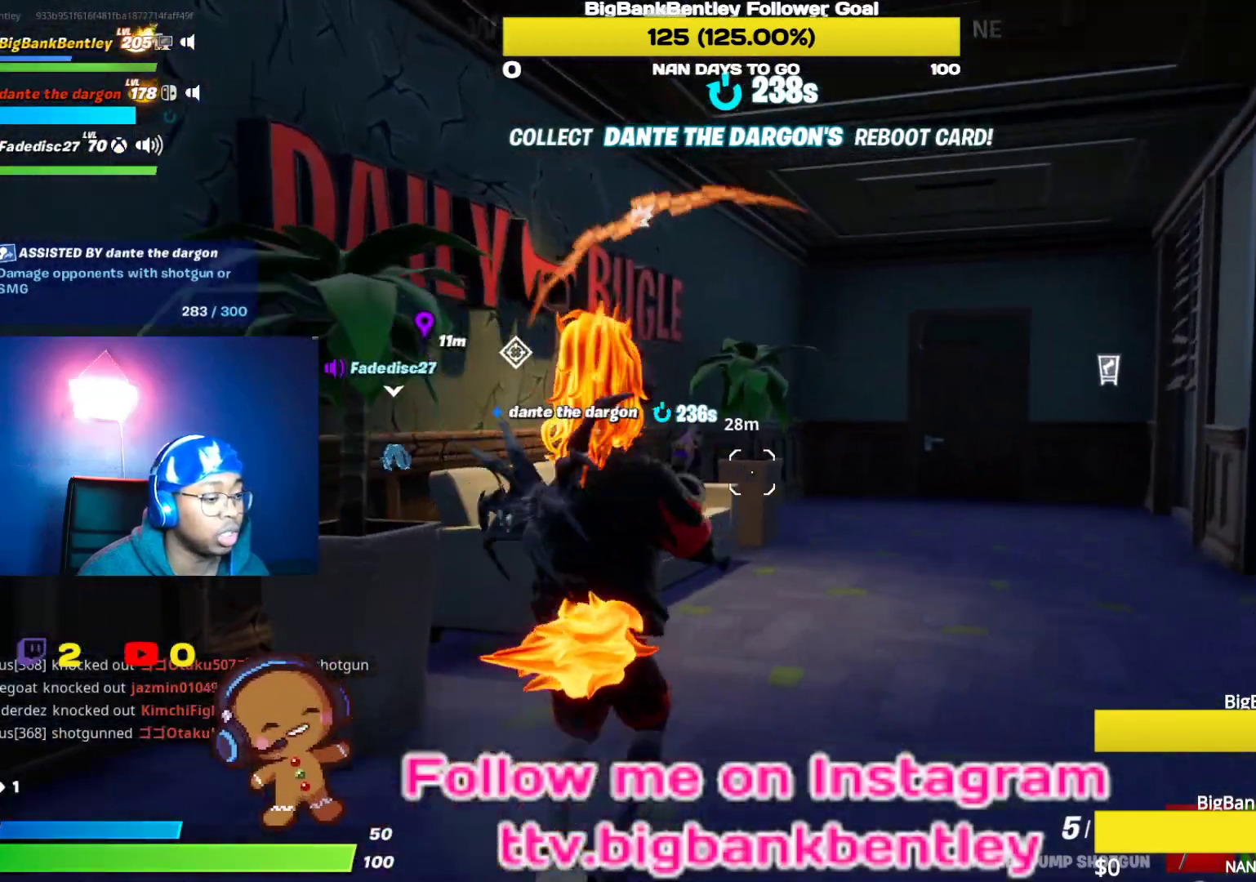
{"buttons": [], "left_stick": "up-right", "right_stick": "right", "events": [[83, "L1", "down"], [183, "L1", "up"], [350, "R3", "down"], [500, "R3", "up"]]}
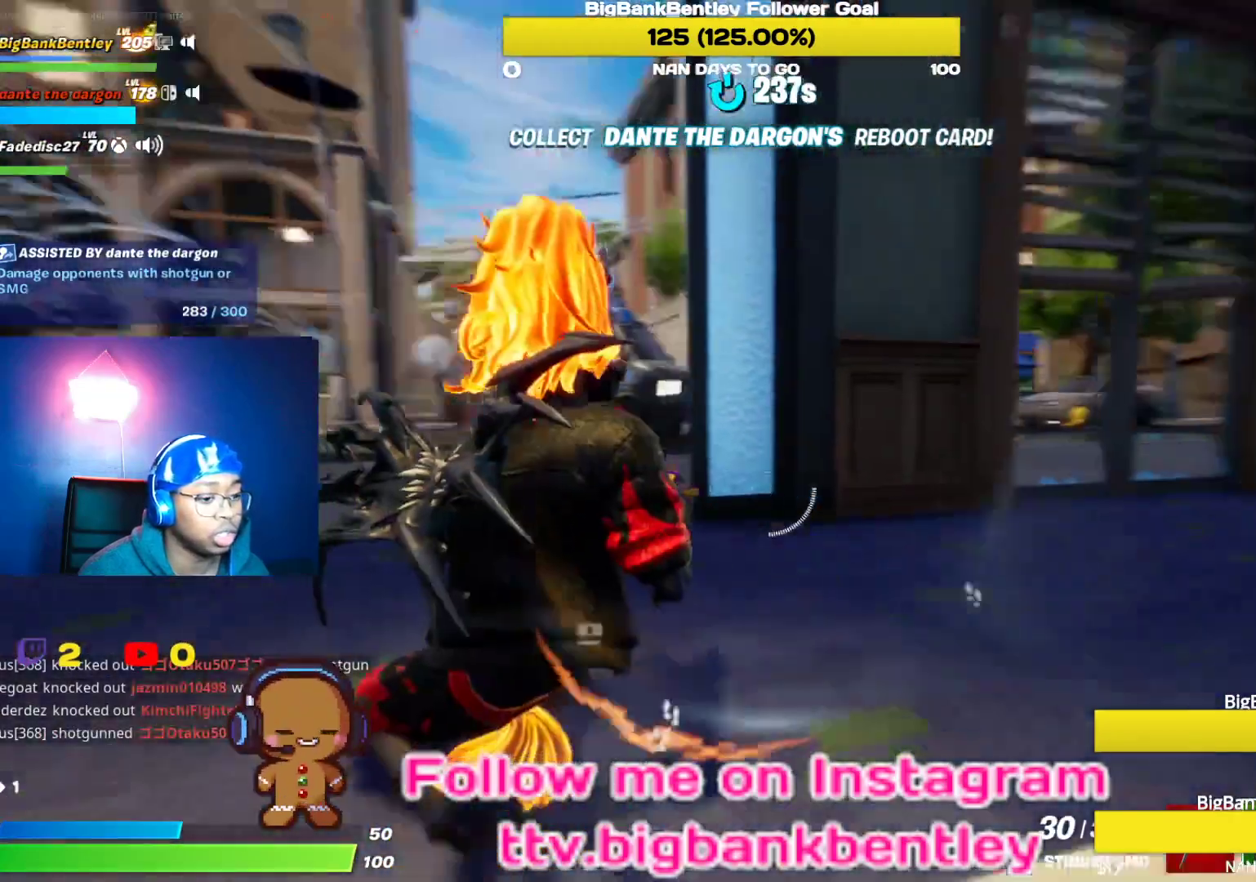
{"buttons": [], "left_stick": "up", "right_stick": "right", "events": [[250, "right_stick", "center"], [483, "left_stick", "up"], [483, "right_stick", "right"]]}
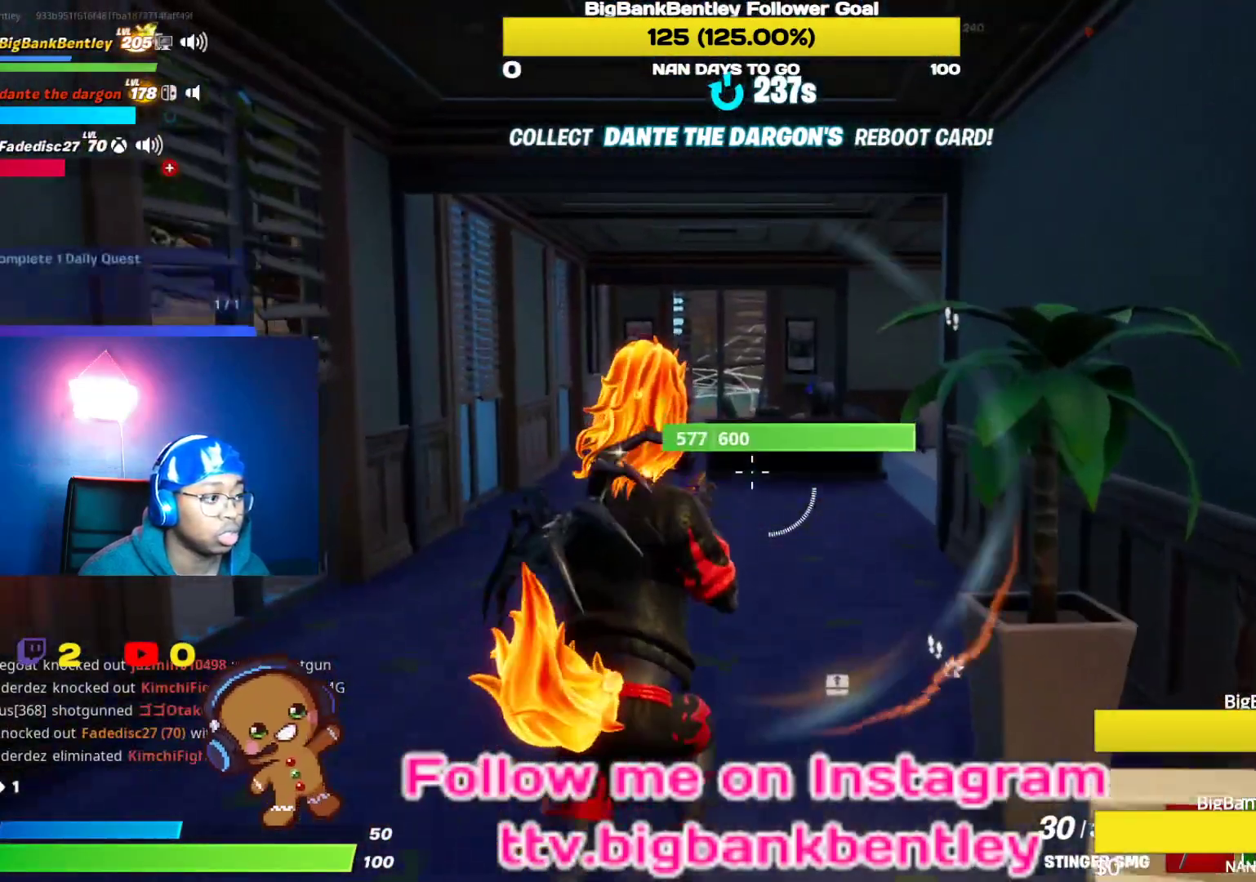
{"buttons": [], "left_stick": "up-left", "right_stick": "right", "events": [[33, "R1", "down"], [67, "R2", "down"], [150, "R2", "up"], [167, "R1", "up"], [250, "right_stick", "center"], [333, "left_stick", "up-left"], [350, "right_stick", "right"]]}
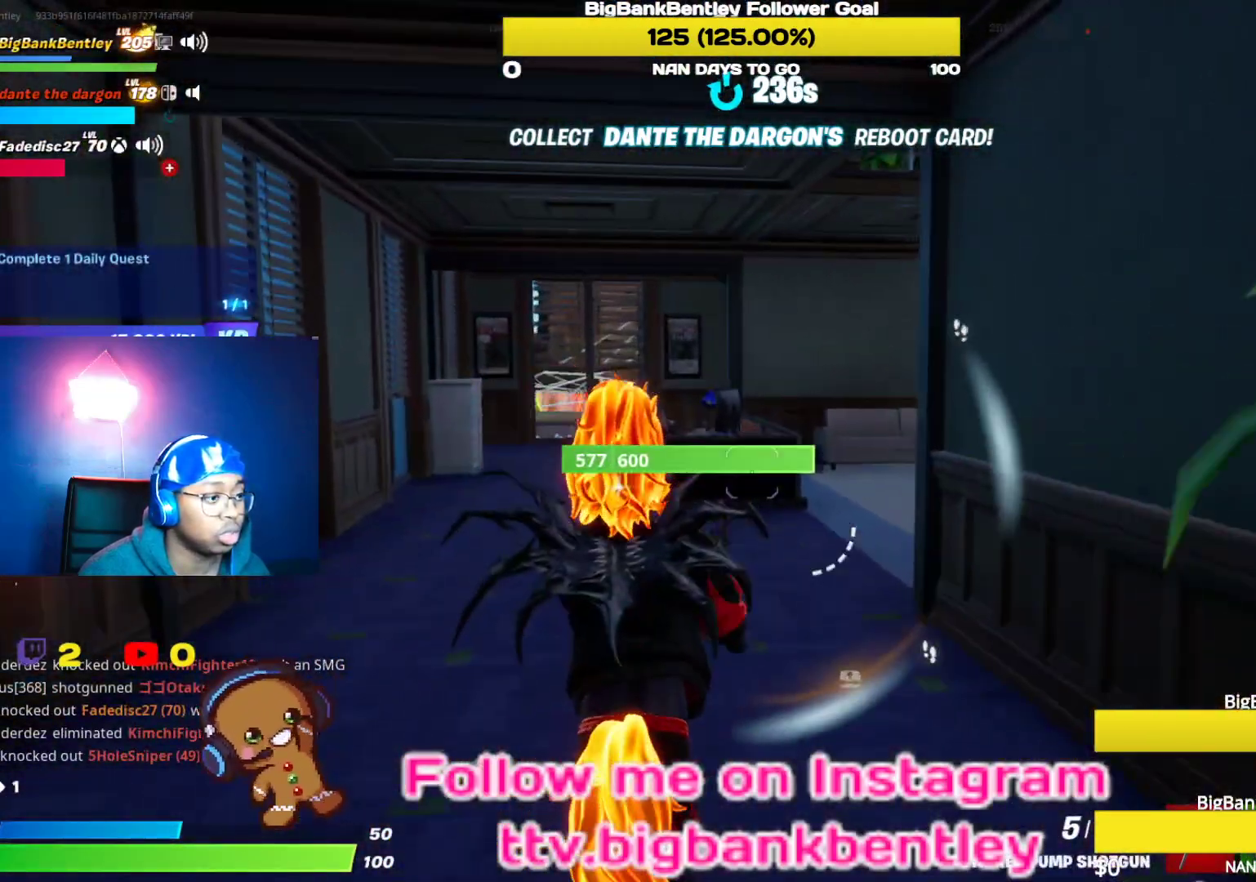
{"buttons": [], "left_stick": "up-left", "right_stick": "right", "events": [[33, "right_stick", "center"], [217, "right_stick", "right"]]}
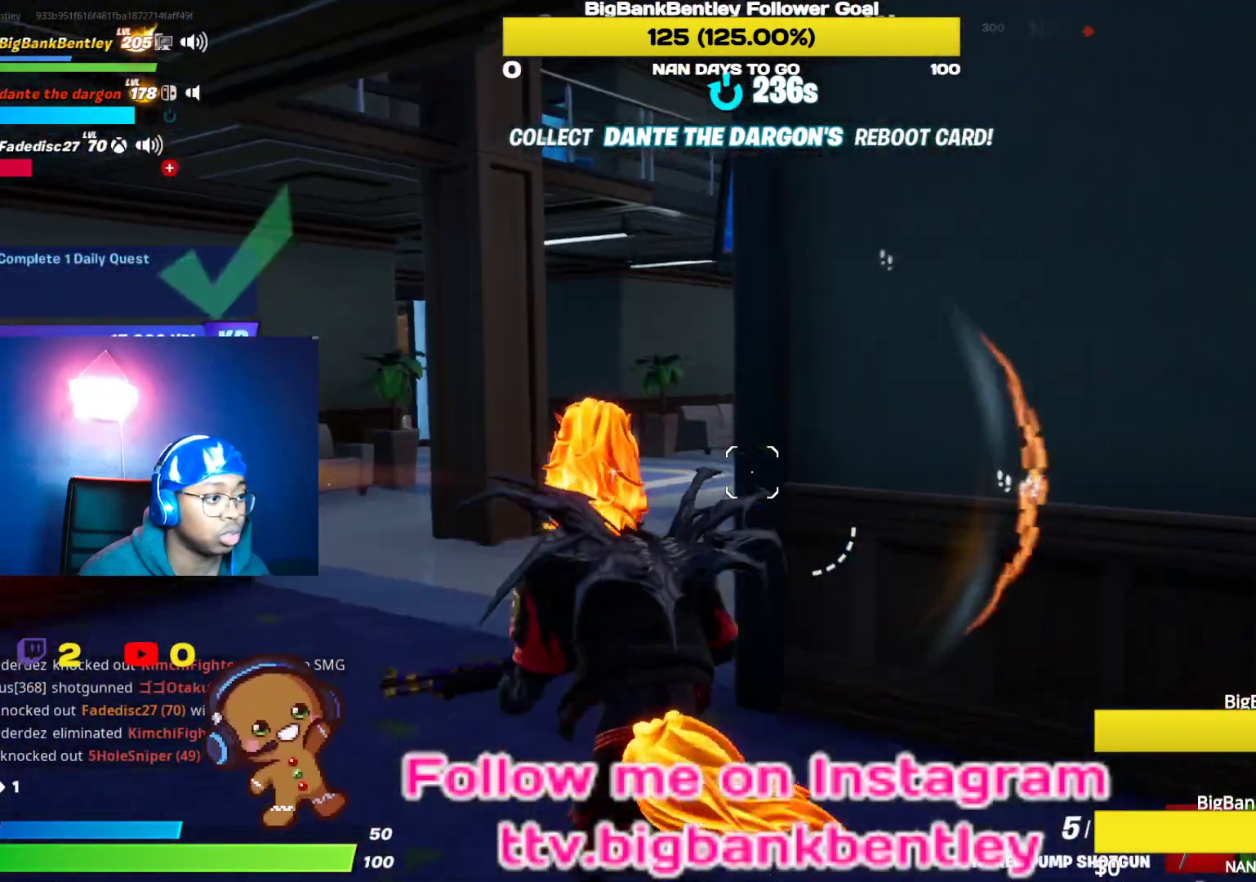
{"buttons": [], "left_stick": "up-left", "right_stick": "right", "events": [[33, "right_stick", "center"], [200, "right_stick", "right"]]}
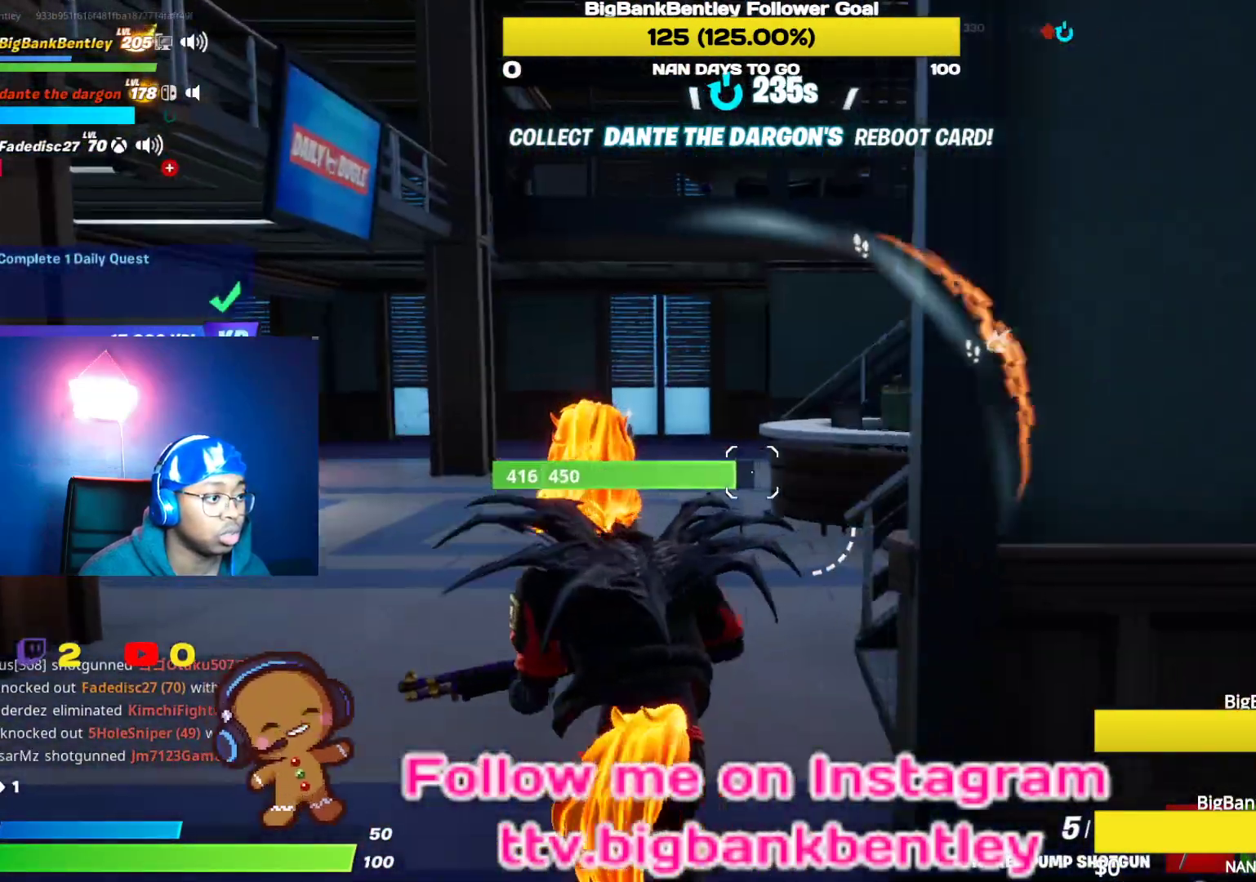
{"buttons": [], "left_stick": "up-left", "right_stick": "center", "events": [[283, "right_stick", "center"]]}
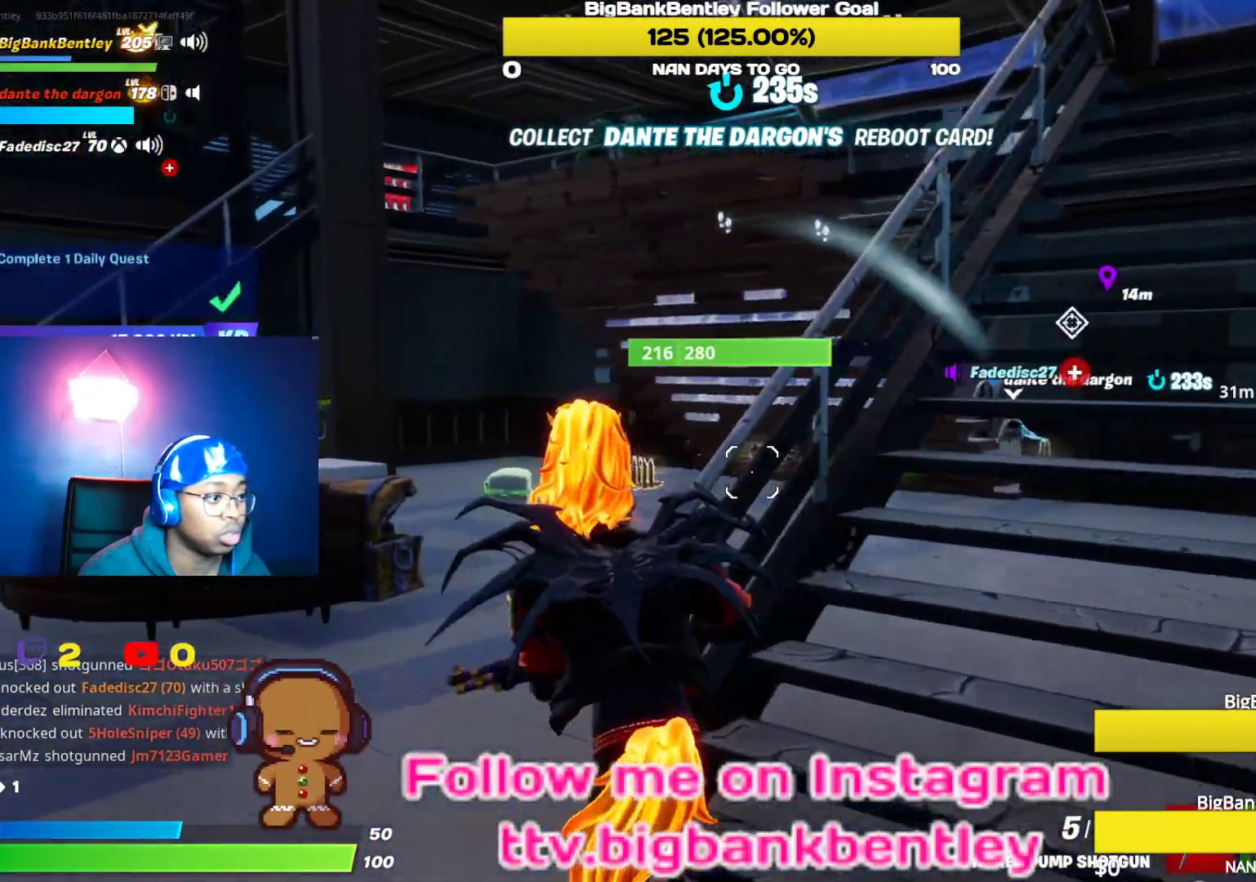
{"buttons": [], "left_stick": "up-right", "right_stick": "center", "events": [[167, "right_stick", "right"], [333, "left_stick", "up-right"], [433, "right_stick", "center"]]}
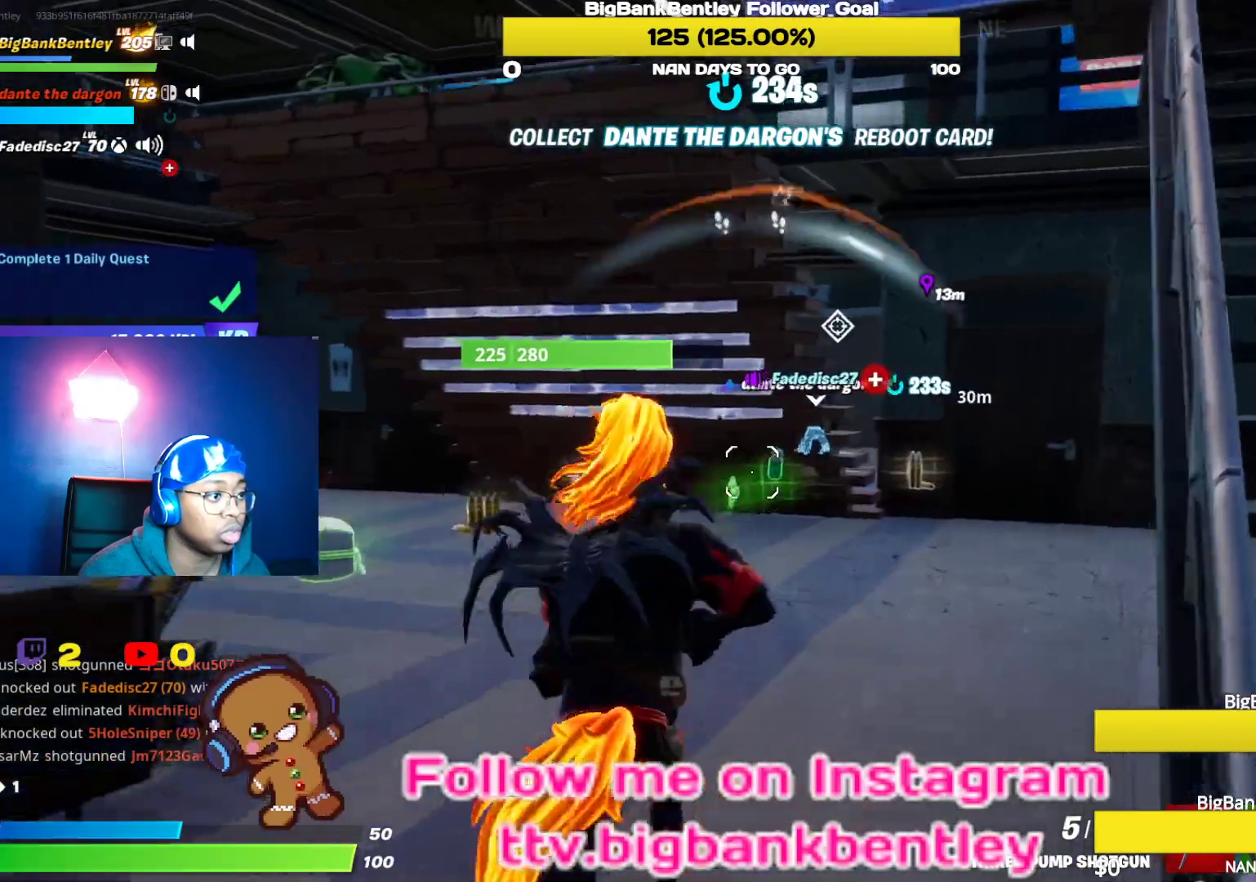
{"buttons": [], "left_stick": "up-right", "right_stick": "center", "events": [[300, "right_stick", "up-left"], [467, "right_stick", "center"]]}
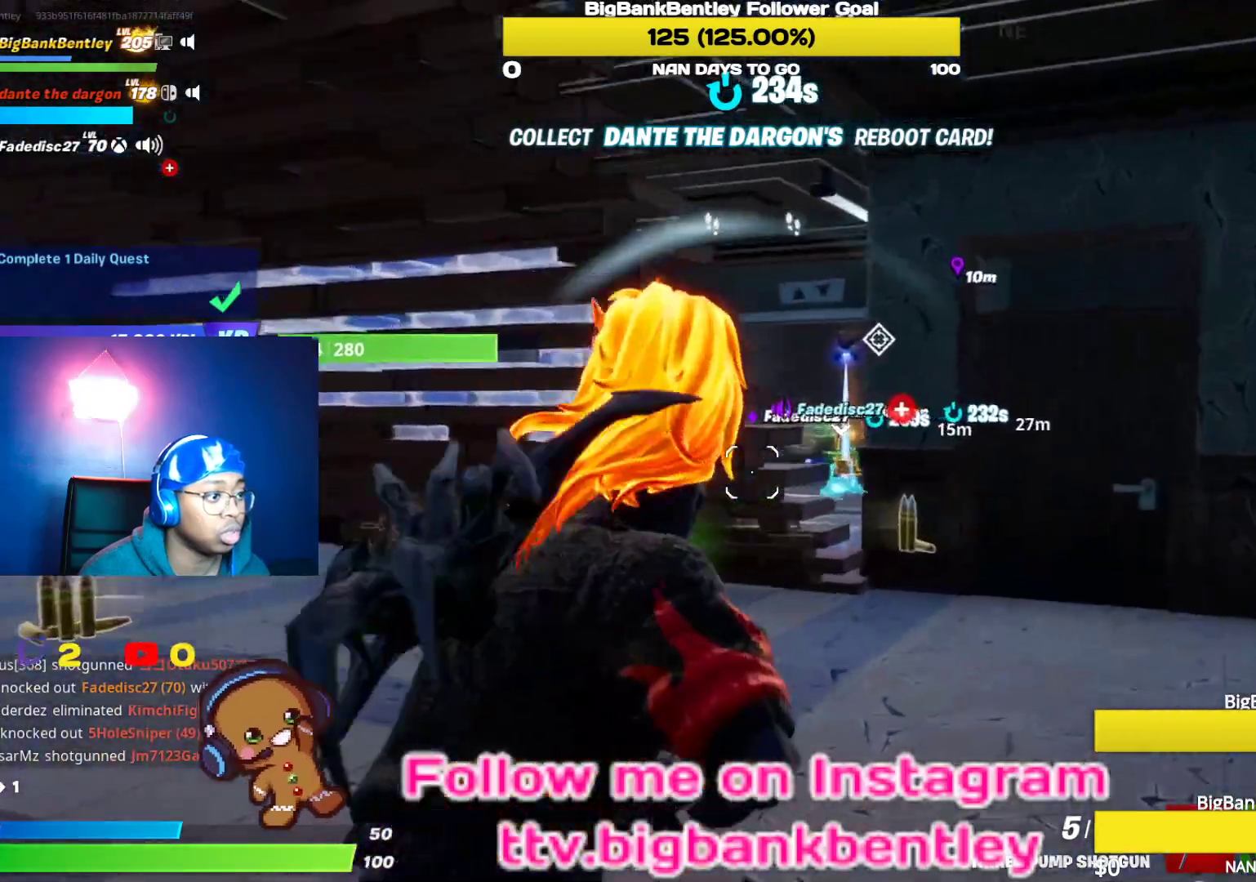
{"buttons": [], "left_stick": "up-right", "right_stick": "center", "events": [[100, "left_stick", "up"], [250, "right_stick", "down-left"], [433, "left_stick", "up-right"], [450, "right_stick", "center"]]}
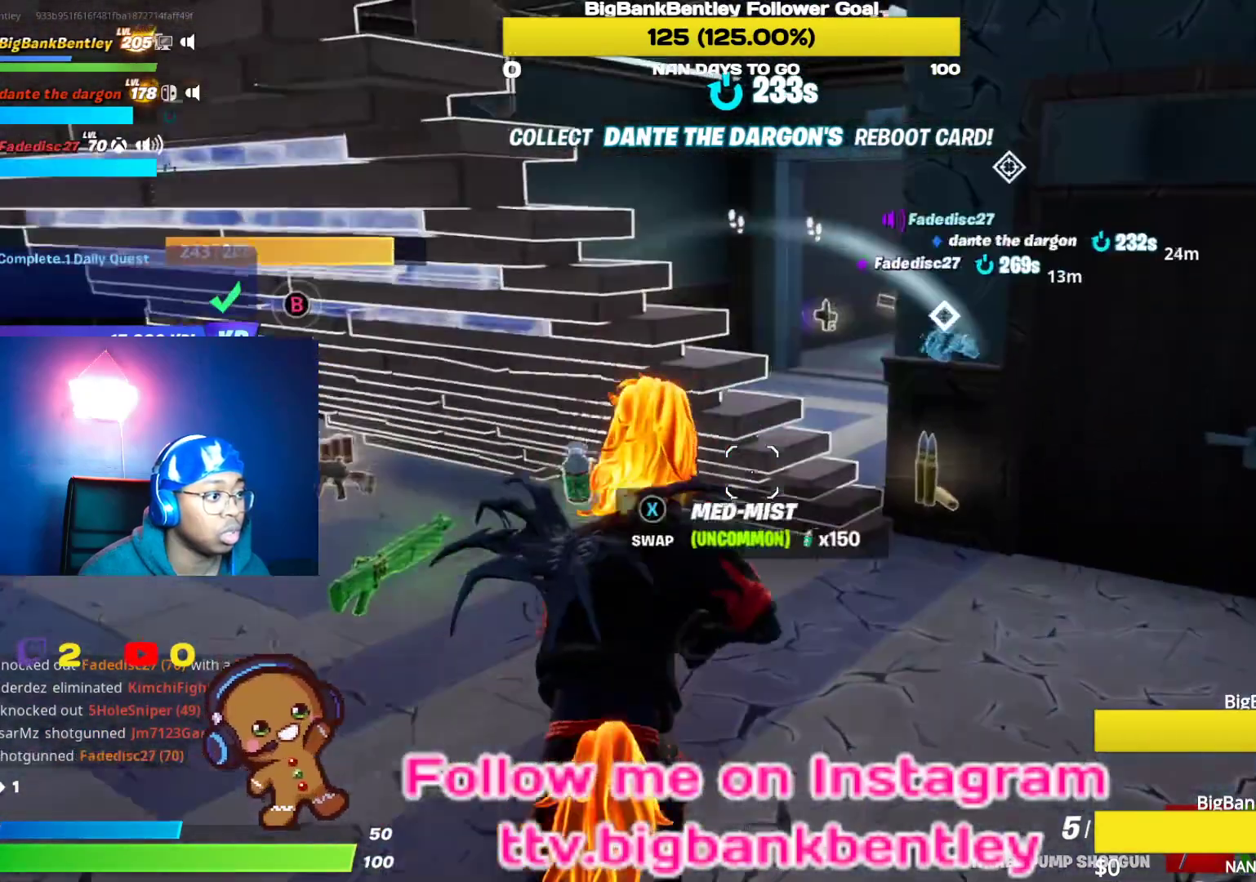
{"buttons": [], "left_stick": "up-left", "right_stick": "right", "events": [[83, "A", "down"], [83, "left_stick", "up-left"], [150, "A", "up"], [467, "right_stick", "right"]]}
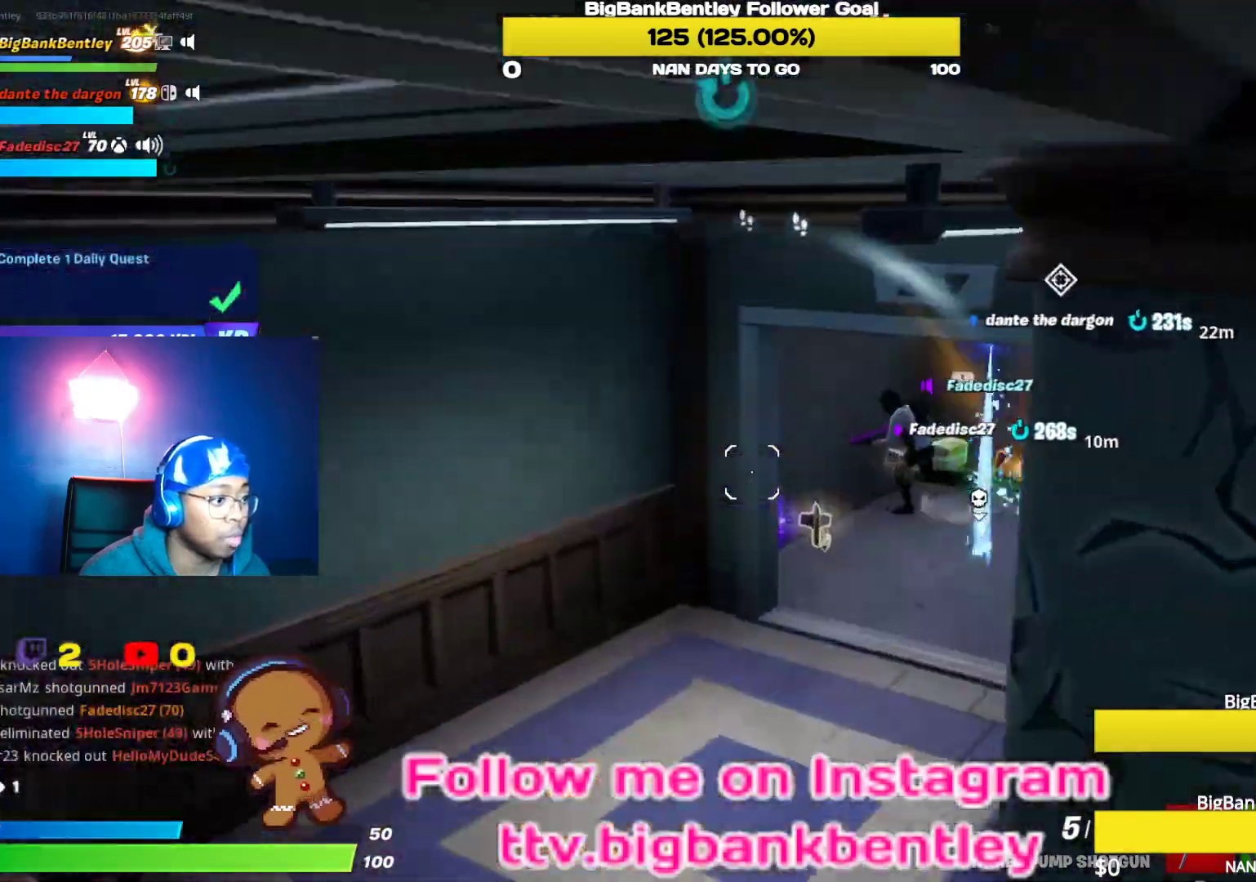
{"buttons": ["L2"], "left_stick": "up", "right_stick": "up-right", "events": [[183, "right_stick", "center"], [333, "right_stick", "up"], [383, "left_stick", "up"], [383, "right_stick", "up-right"], [450, "L2", "down"]]}
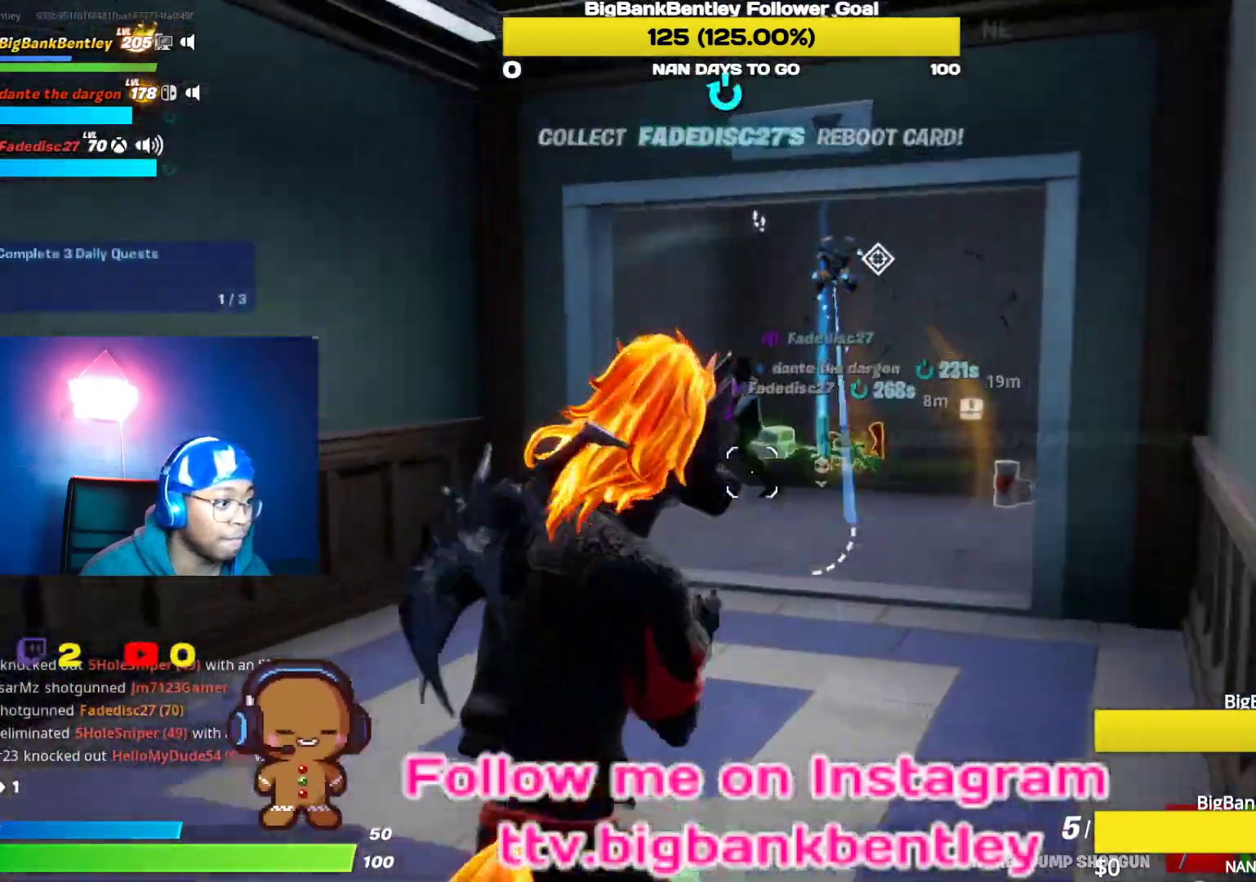
{"buttons": [], "left_stick": "up", "right_stick": "right", "events": [[50, "R2", "down"], [117, "L3", "down"], [117, "left_stick", "up-left"], [117, "right_stick", "center"], [133, "L2", "up"], [133, "R2", "up"], [200, "L1", "down"], [317, "L1", "up"], [333, "L3", "up"], [433, "right_stick", "right"], [467, "left_stick", "up"]]}
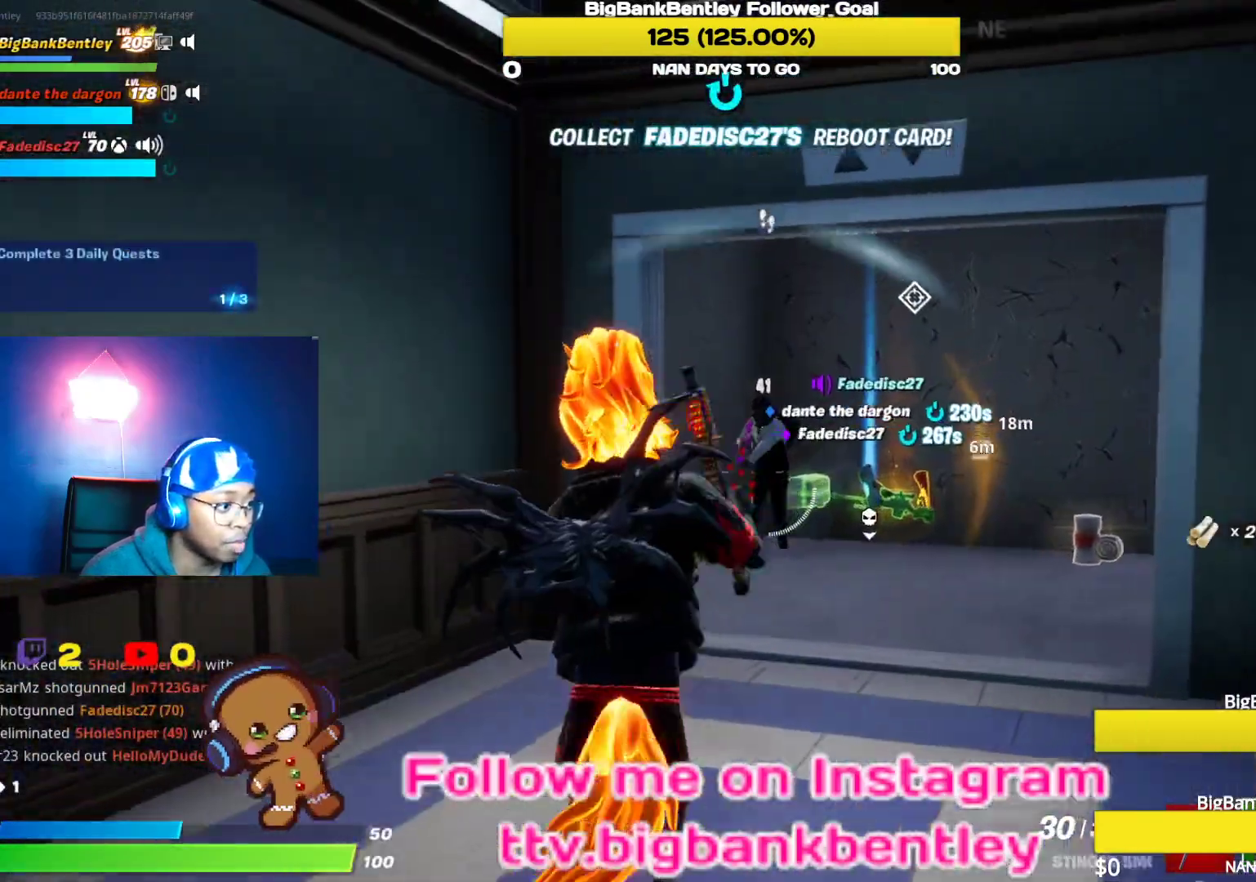
{"buttons": ["R2"], "left_stick": "up-right", "right_stick": "down-left", "events": [[50, "R2", "down"], [117, "right_stick", "left"], [167, "right_stick", "center"], [300, "right_stick", "left"], [383, "left_stick", "up-right"], [450, "right_stick", "down-left"]]}
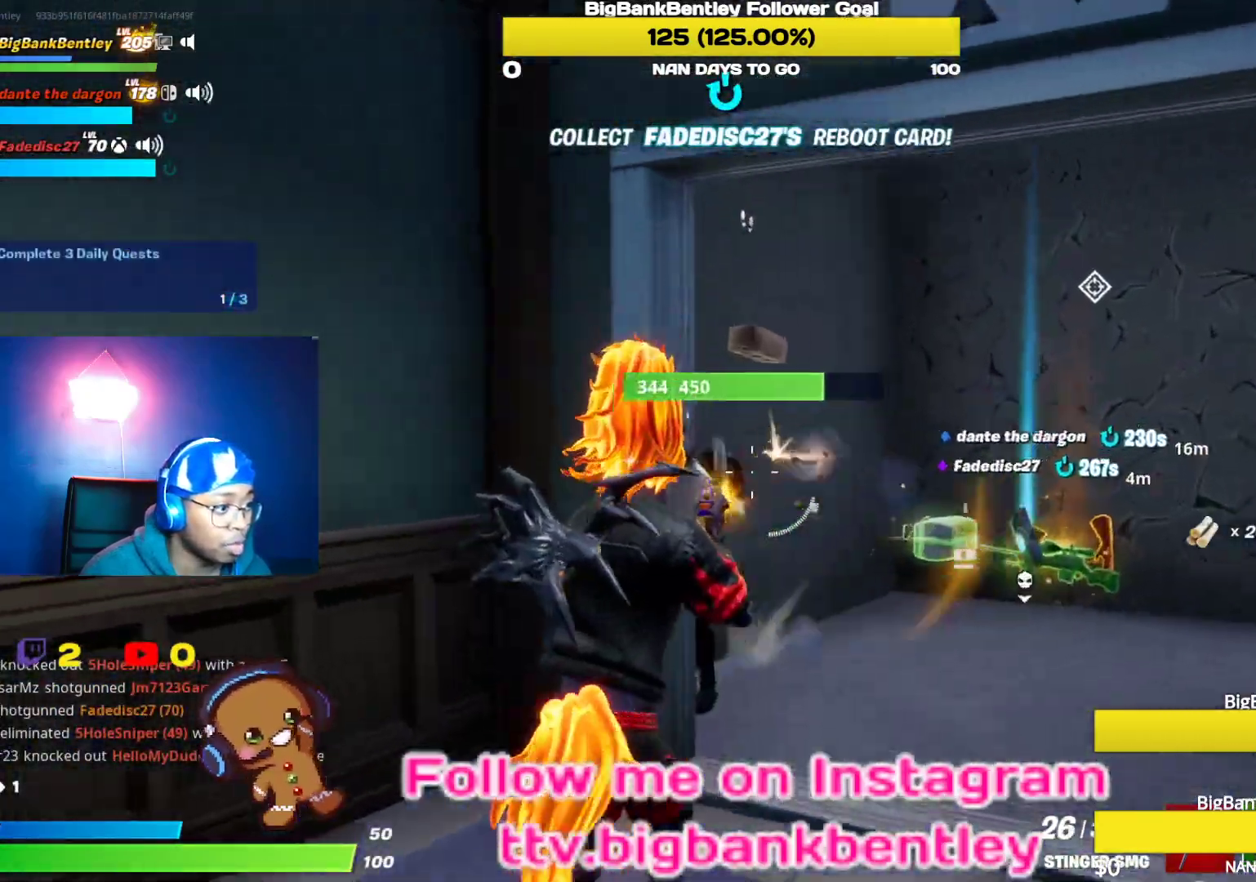
{"buttons": ["R2"], "left_stick": "right", "right_stick": "center", "events": [[133, "left_stick", "right"], [267, "right_stick", "left"], [500, "right_stick", "center"]]}
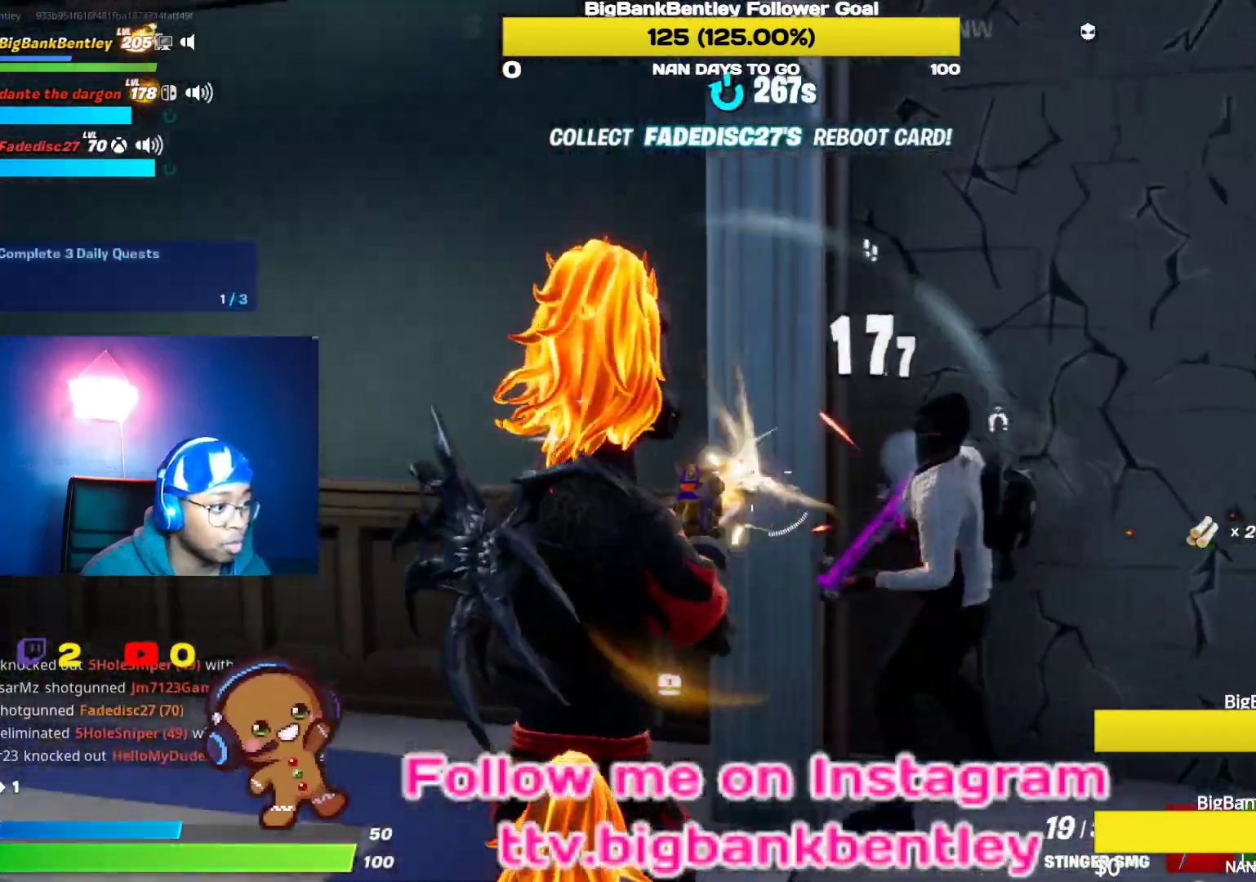
{"buttons": ["R2"], "left_stick": "down-right", "right_stick": "down-right", "events": [[17, "right_stick", "right"], [233, "right_stick", "left"], [300, "left_stick", "down-right"], [500, "right_stick", "down-right"]]}
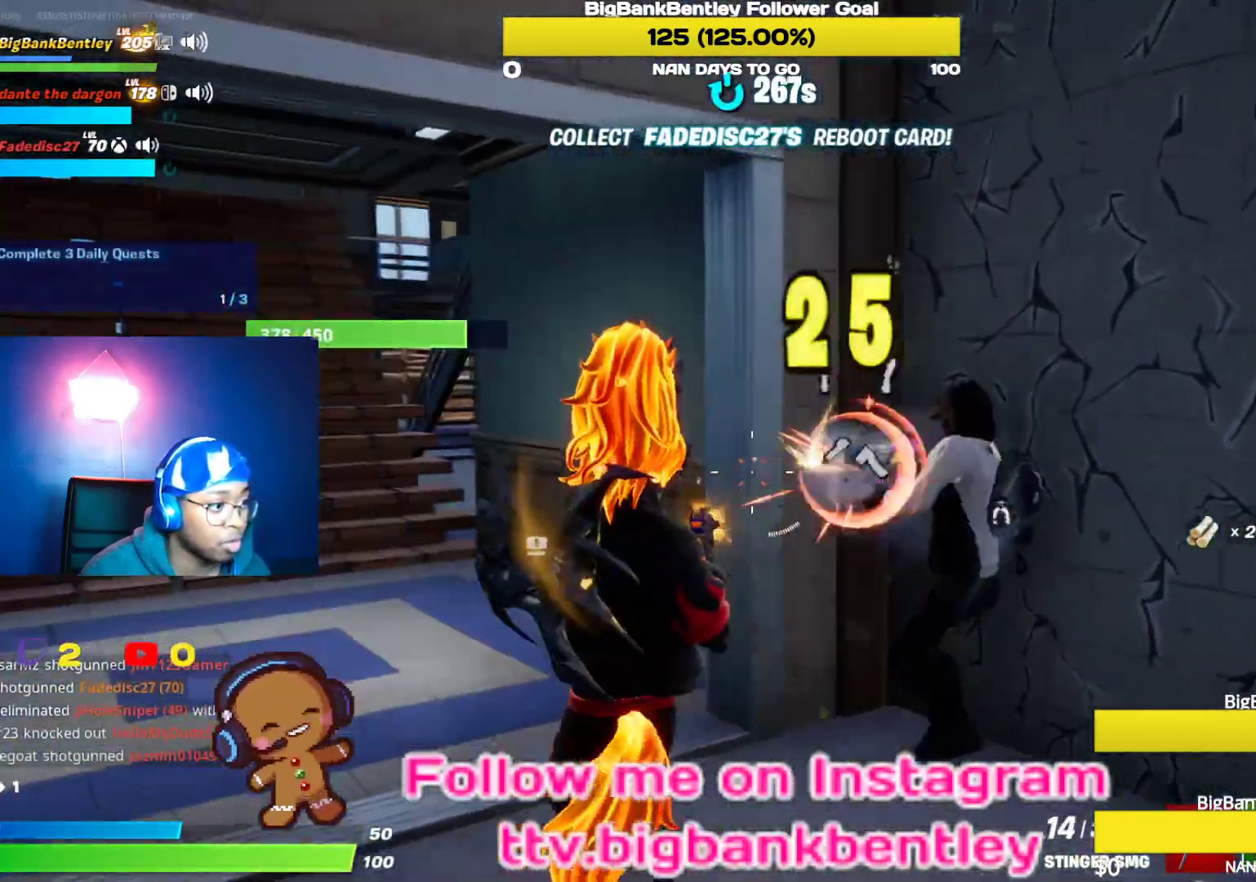
{"buttons": [], "left_stick": "up-left", "right_stick": "left", "events": [[33, "right_stick", "right"], [50, "left_stick", "up-right"], [217, "left_stick", "up-left"], [217, "right_stick", "left"], [383, "R2", "up"]]}
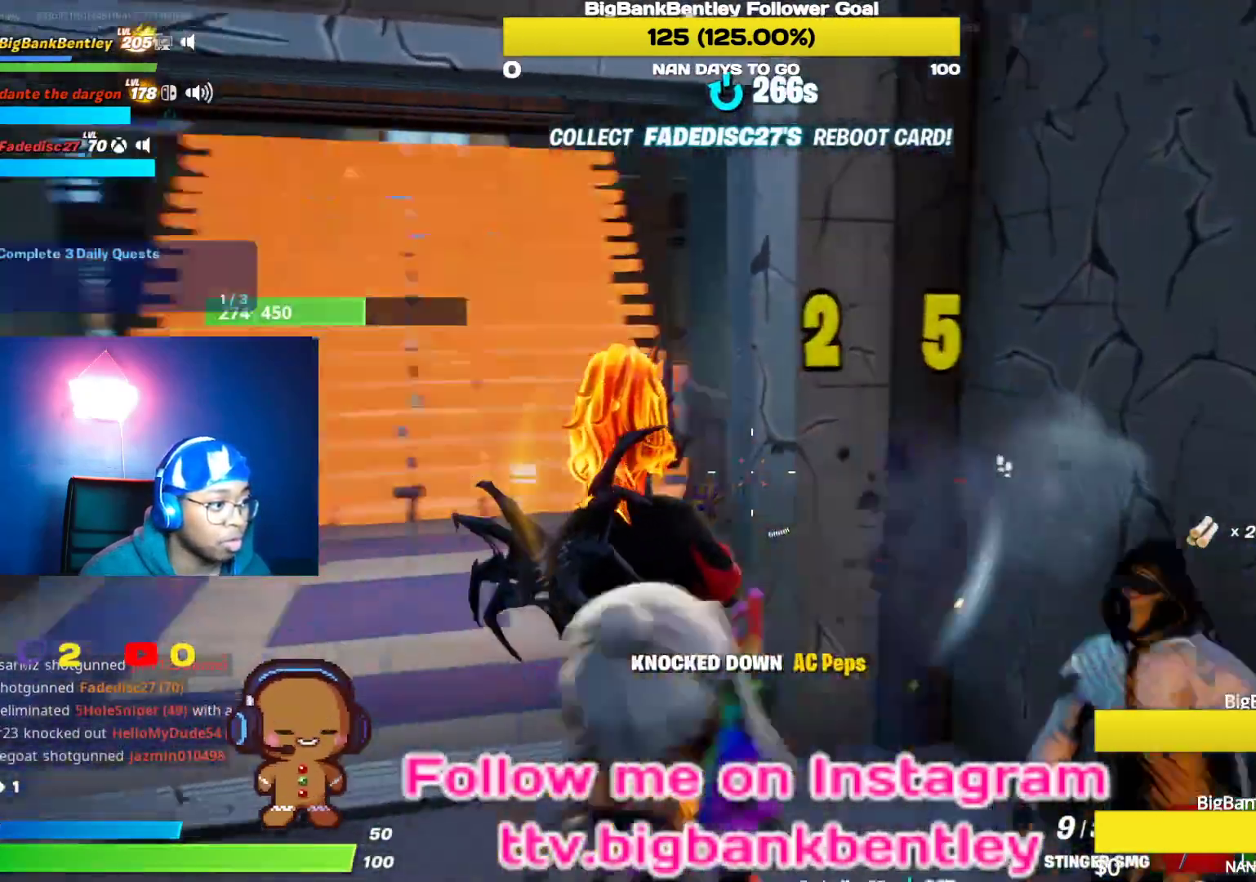
{"buttons": [], "left_stick": "down", "right_stick": "right", "events": [[100, "right_stick", "right"], [233, "R1", "down"], [317, "R1", "up"], [333, "left_stick", "down-left"], [450, "left_stick", "down"]]}
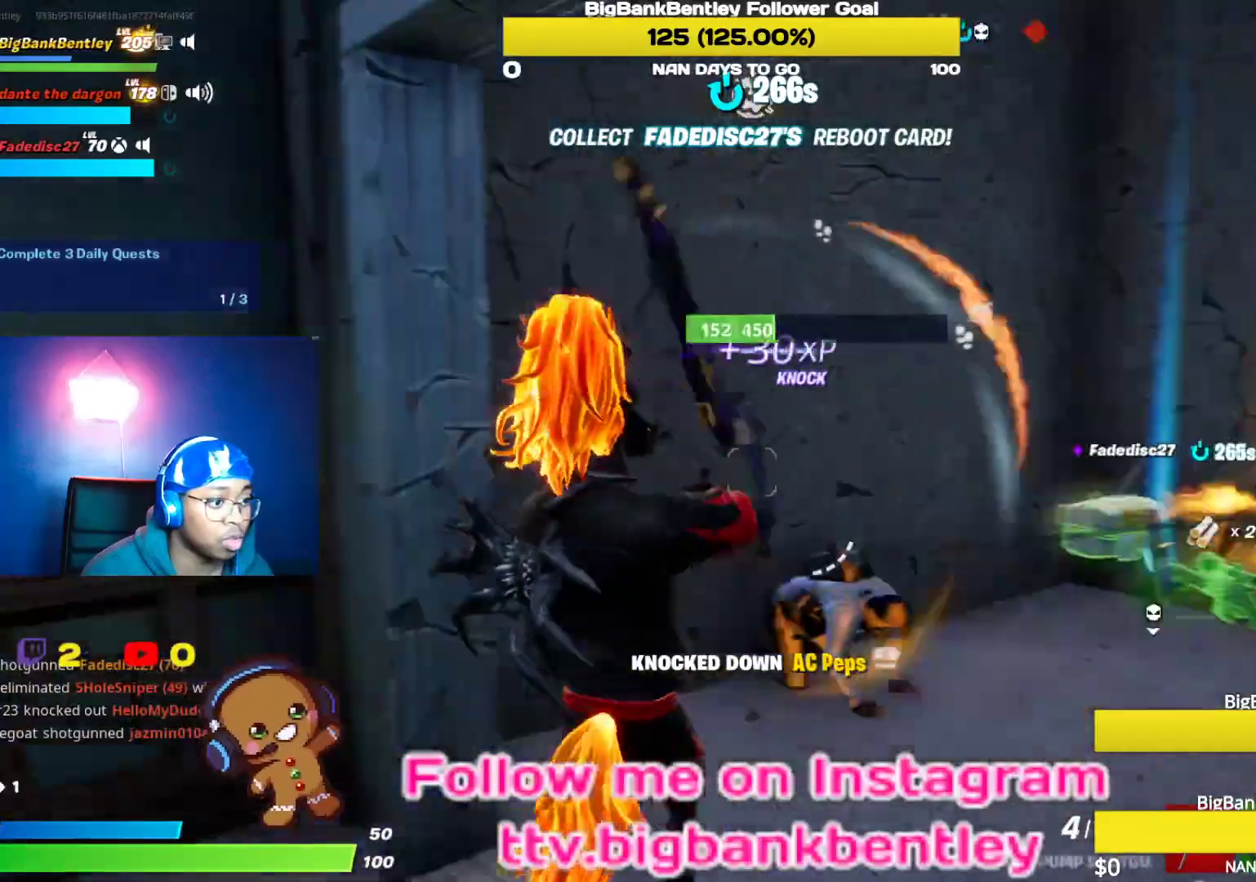
{"buttons": [], "left_stick": "left", "right_stick": "right", "events": [[50, "left_stick", "down-right"], [167, "left_stick", "right"], [183, "right_stick", "center"], [250, "right_stick", "right"], [267, "R2", "down"], [333, "left_stick", "up-left"], [483, "left_stick", "left"], [500, "R2", "up"]]}
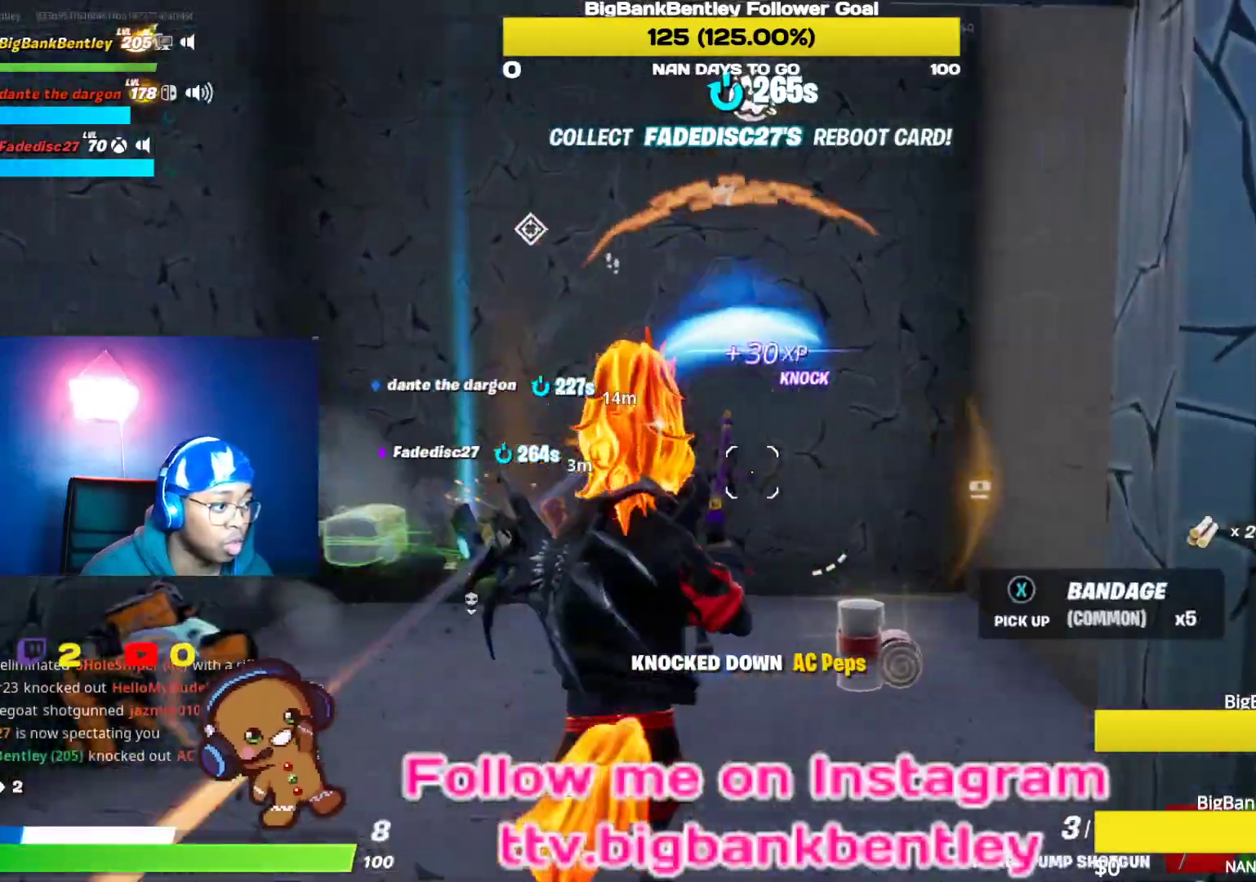
{"buttons": ["R2"], "left_stick": "up-left", "right_stick": "right", "events": [[50, "L1", "down"], [50, "right_stick", "center"], [167, "L1", "up"], [300, "right_stick", "right"], [333, "left_stick", "up-left"], [383, "R2", "down"]]}
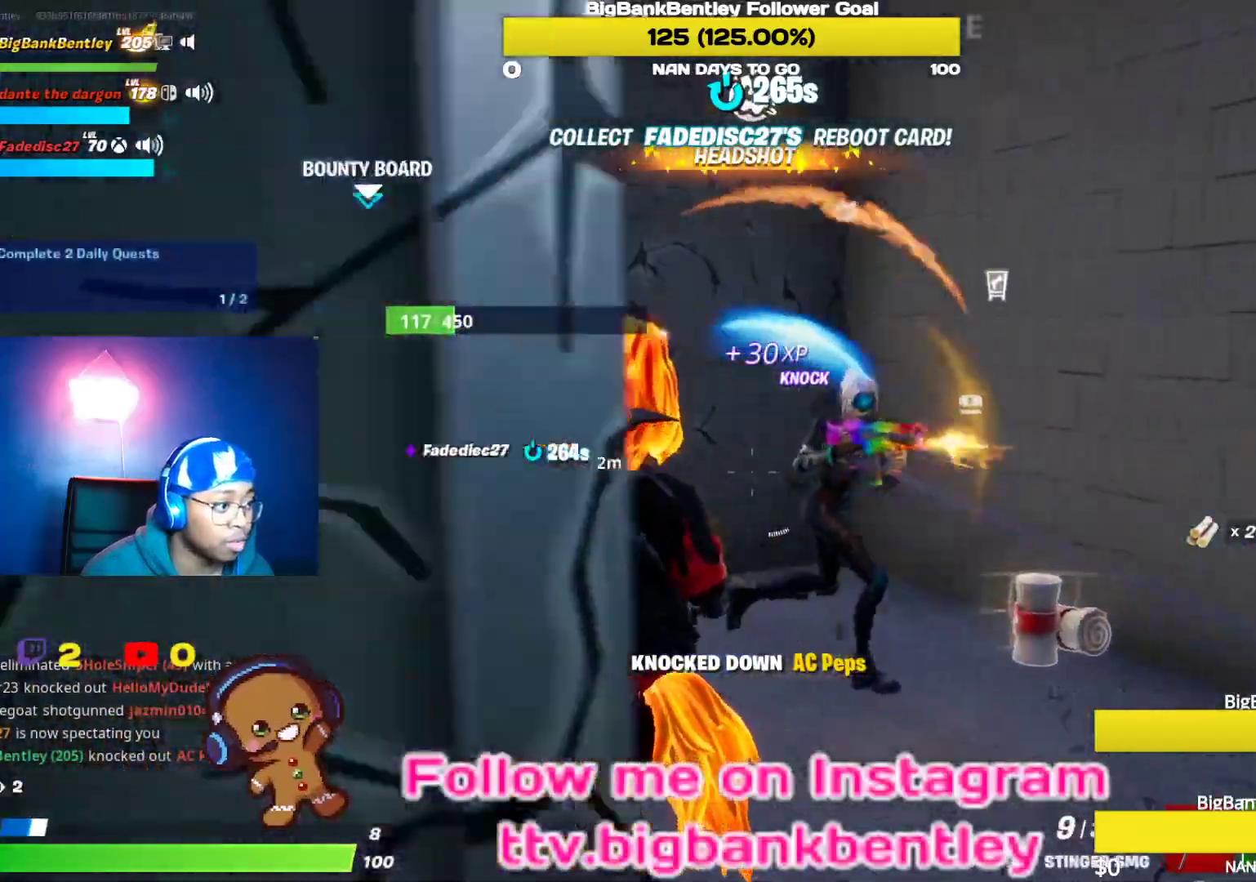
{"buttons": ["R2"], "left_stick": "right", "right_stick": "right", "events": [[50, "left_stick", "up-right"], [217, "right_stick", "left"], [300, "left_stick", "right"], [333, "right_stick", "up-right"], [383, "right_stick", "center"], [450, "right_stick", "right"]]}
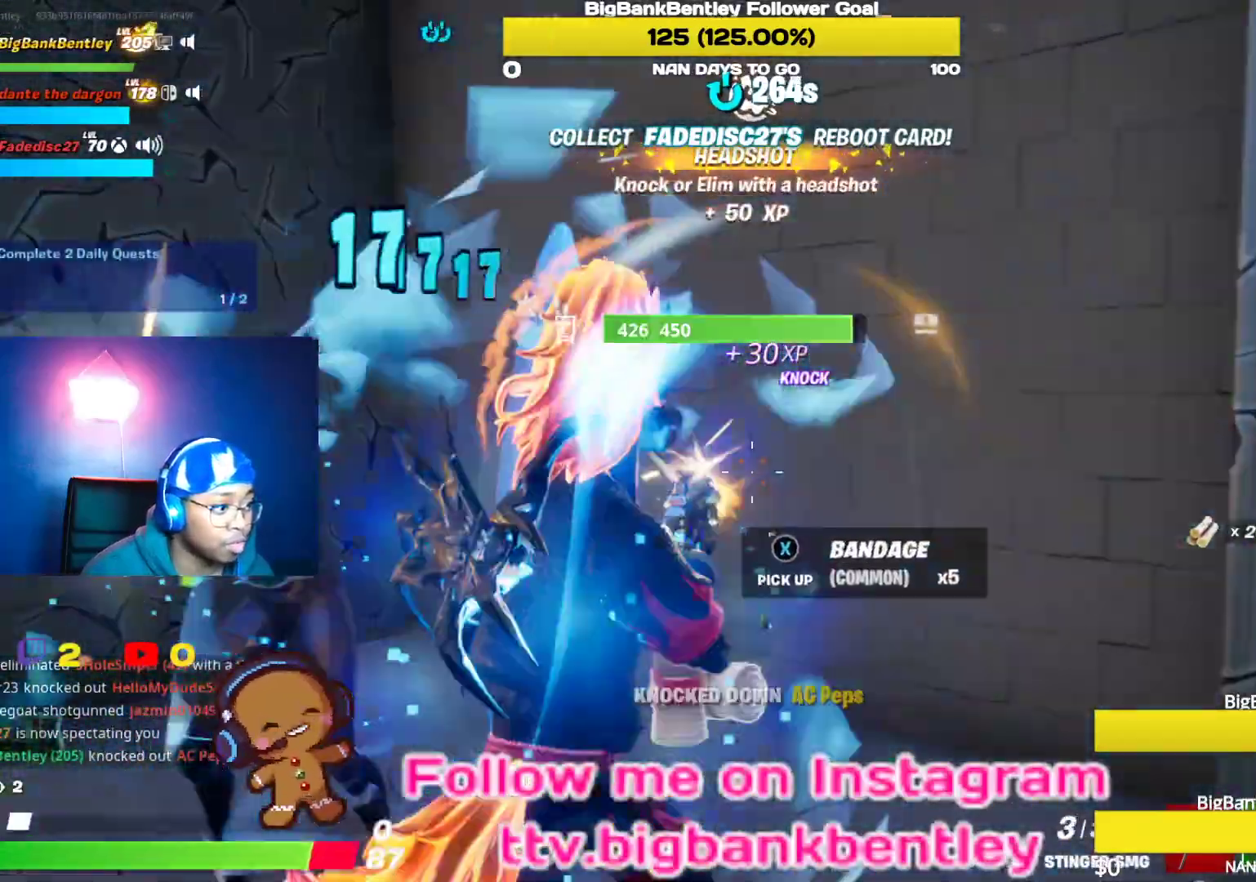
{"buttons": ["R2"], "left_stick": "up-left", "right_stick": "right", "events": [[17, "right_stick", "left"], [83, "left_stick", "down-right"], [217, "R2", "up"], [233, "left_stick", "down-left"], [333, "R2", "down"], [417, "right_stick", "up-right"], [500, "left_stick", "up-left"], [500, "right_stick", "right"]]}
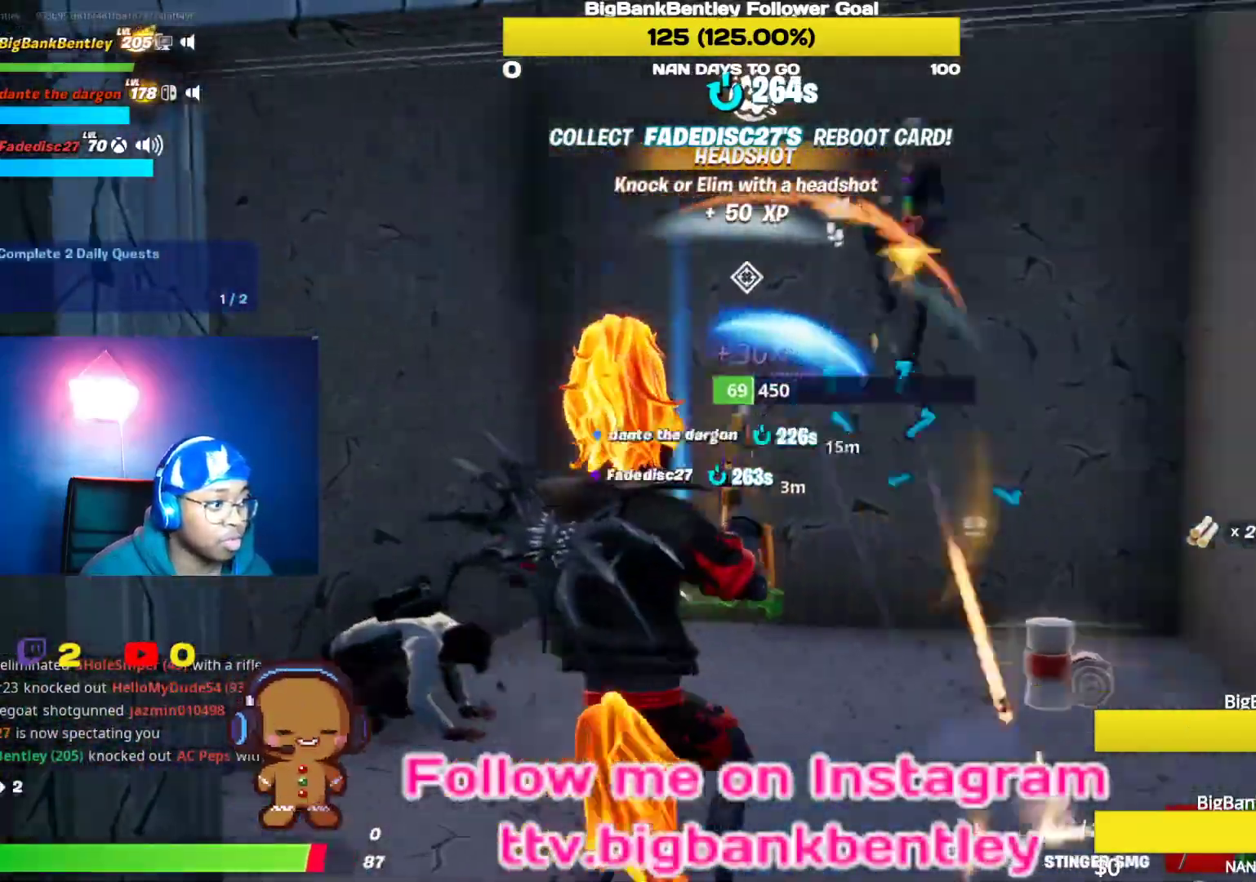
{"buttons": [], "left_stick": "up-right", "right_stick": "center", "events": [[33, "R2", "up"], [67, "R1", "down"], [83, "R2", "down"], [183, "right_stick", "center"], [200, "R2", "up"], [217, "R1", "up"], [417, "left_stick", "up-right"]]}